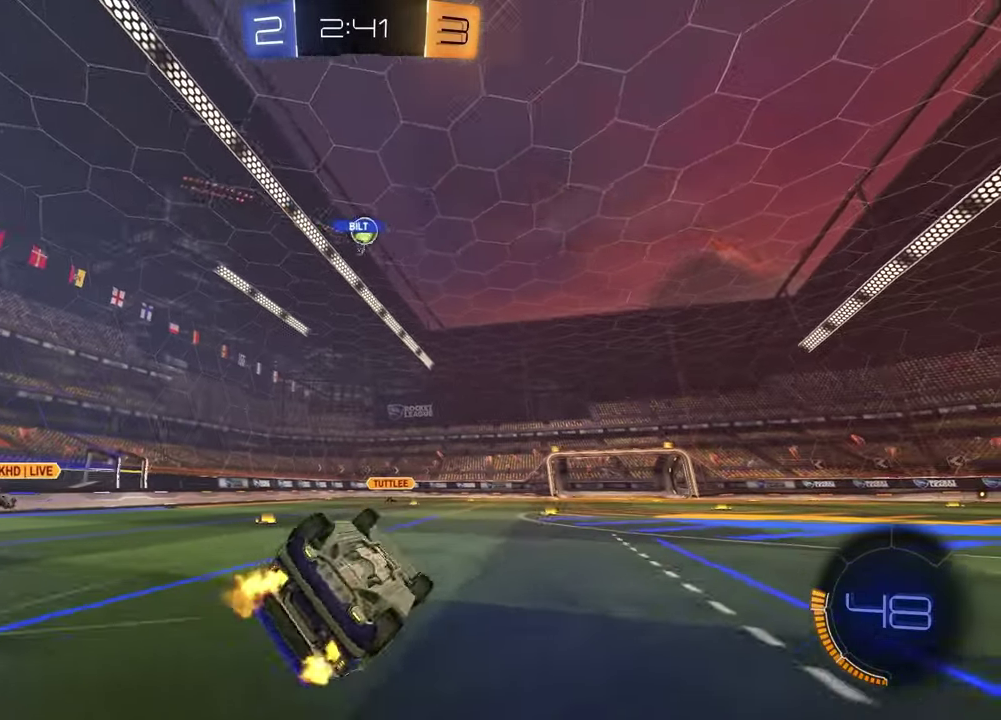
Gameplay with a controller (PlayStation layout); each line is a JSON object with the inputs held at the frame after it. "events" lists button and stick changes between this image and that frame as [ms after this image, input, new state], when the widget could be followed in between.
{"buttons": ["R2"], "left_stick": "center", "right_stick": "center", "events": [[217, "SQUARE", "up"], [250, "left_stick", "center"]]}
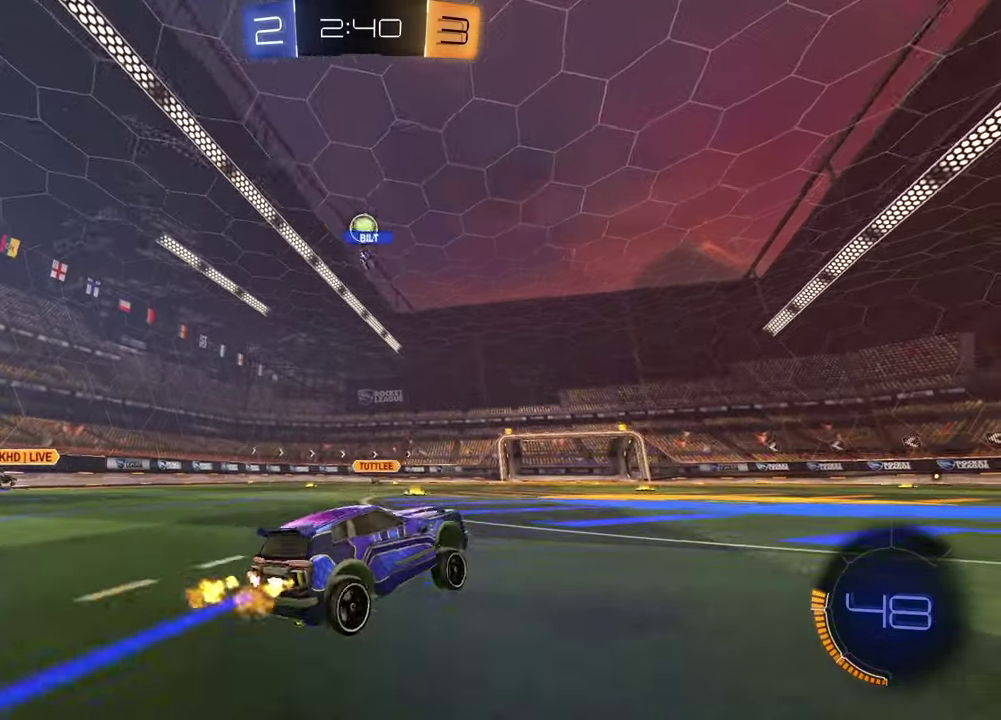
{"buttons": ["R2"], "left_stick": "center", "right_stick": "center", "events": [[117, "R2", "up"], [217, "left_stick", "left"], [350, "left_stick", "center"], [367, "R2", "down"]]}
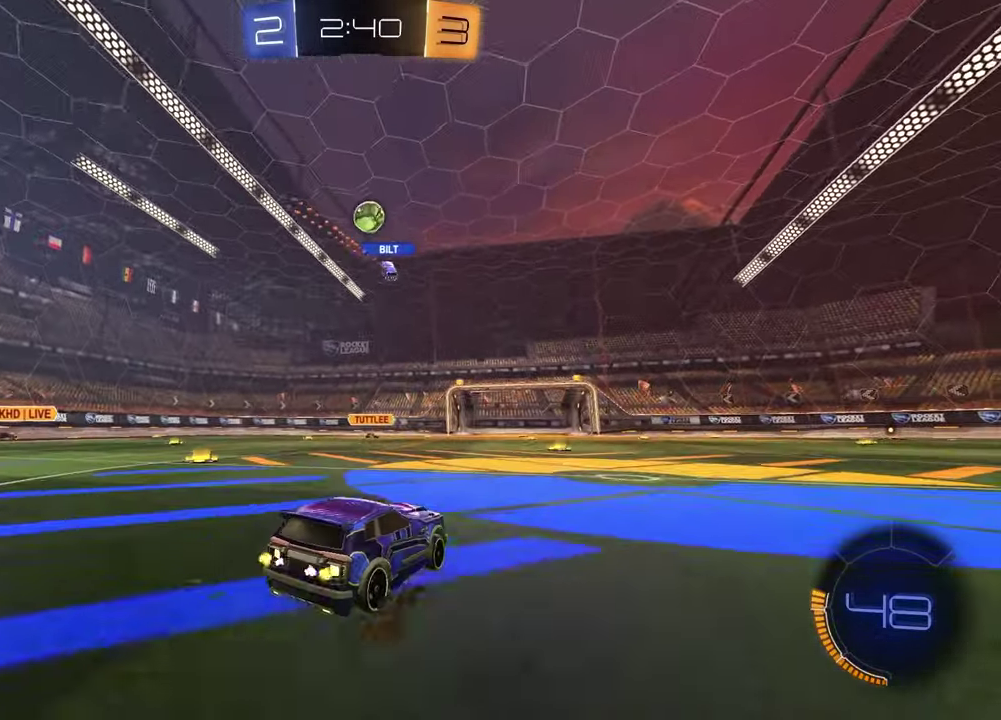
{"buttons": [], "left_stick": "right", "right_stick": "center", "events": [[117, "R2", "up"], [117, "left_stick", "right"]]}
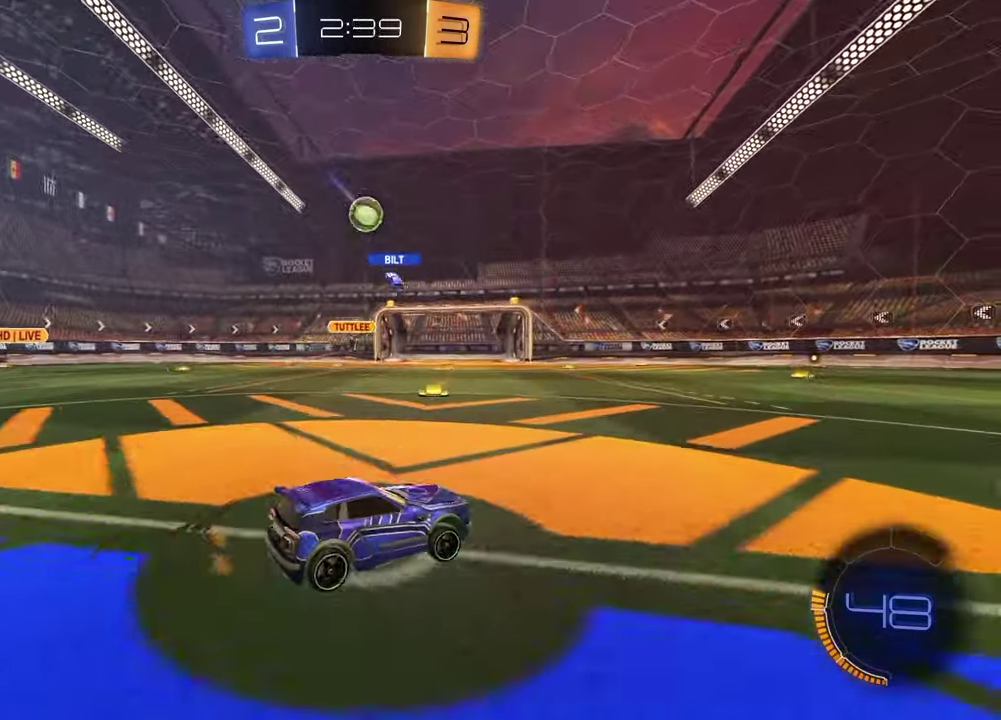
{"buttons": ["R1", "R2"], "left_stick": "center", "right_stick": "center", "events": [[100, "R2", "down"], [450, "R1", "down"], [450, "left_stick", "center"]]}
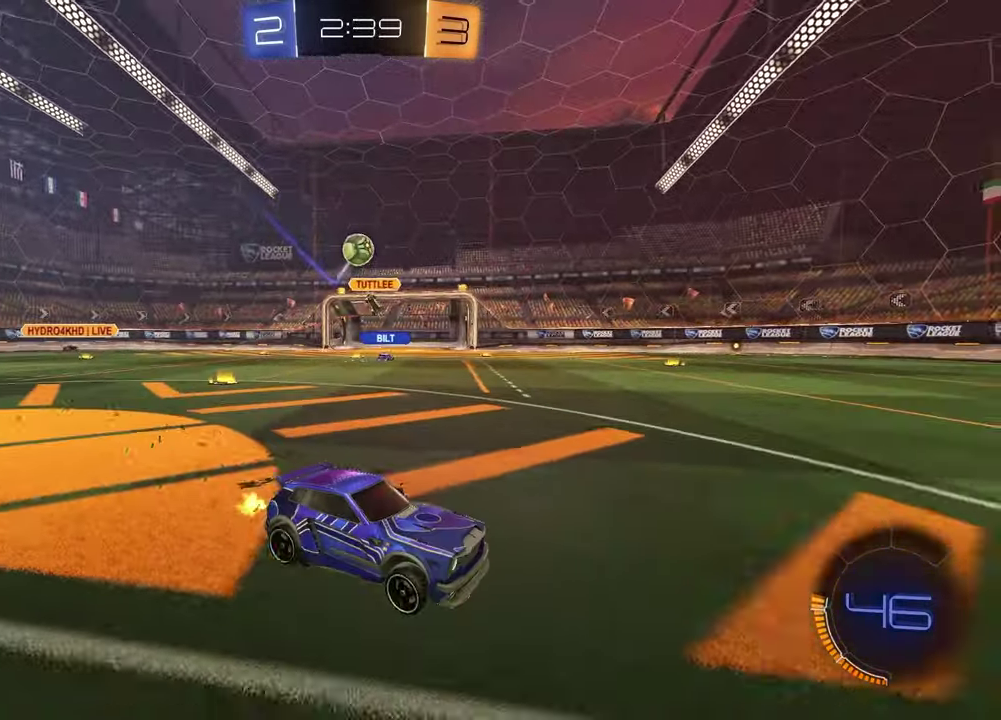
{"buttons": ["R1", "R2"], "left_stick": "left", "right_stick": "center", "events": [[383, "left_stick", "left"]]}
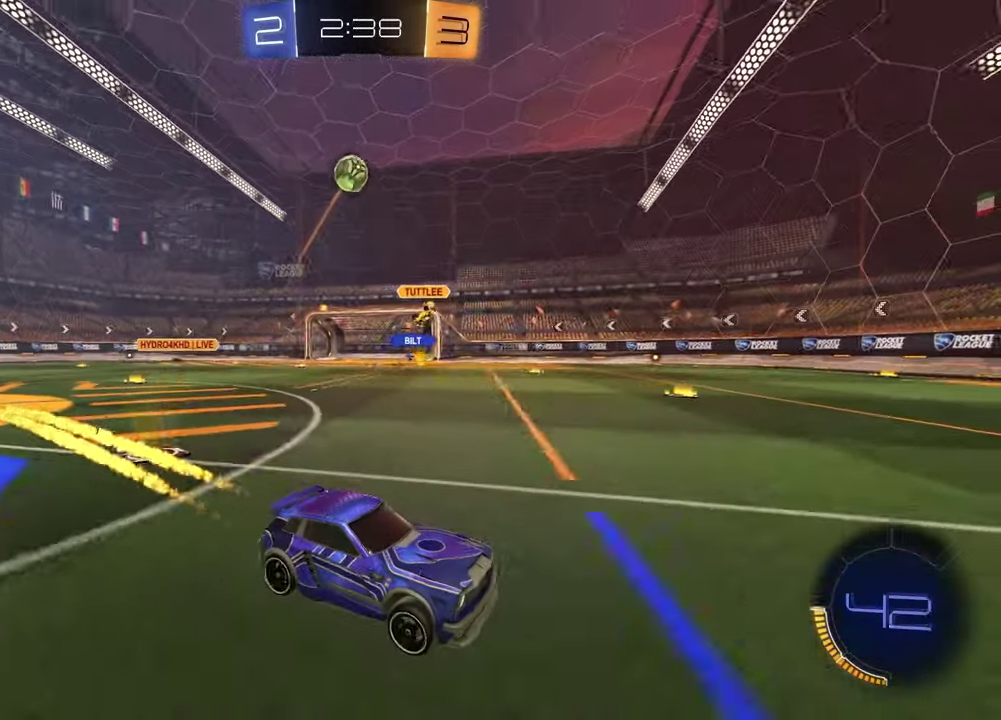
{"buttons": ["TRIANGLE", "R1", "R2"], "left_stick": "center", "right_stick": "center", "events": [[100, "TRIANGLE", "down"], [200, "left_stick", "center"], [217, "TRIANGLE", "up"], [500, "TRIANGLE", "down"]]}
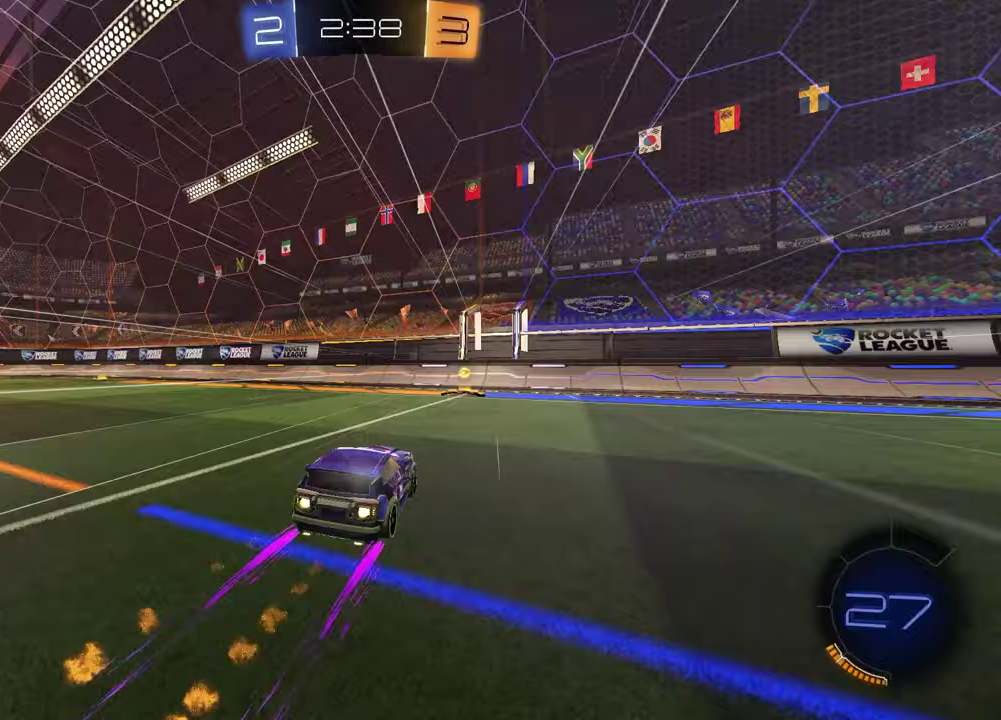
{"buttons": ["R2"], "left_stick": "right", "right_stick": "center", "events": [[100, "TRIANGLE", "up"], [167, "R1", "up"], [250, "left_stick", "right"], [267, "L1", "down"], [383, "L1", "up"]]}
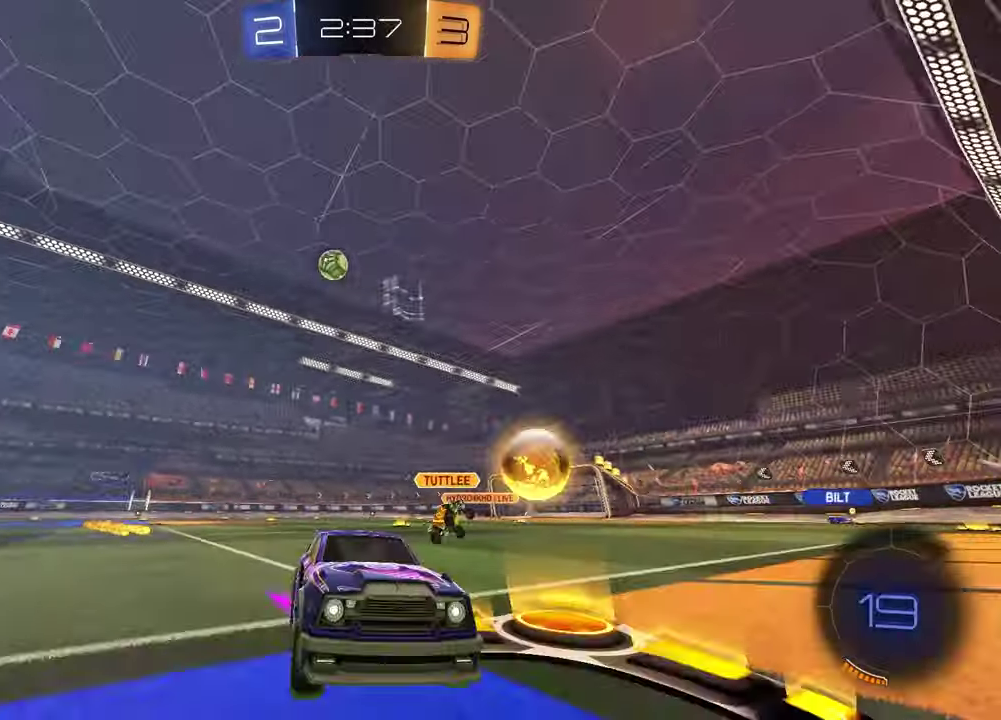
{"buttons": ["R2"], "left_stick": "center", "right_stick": "center", "events": [[83, "left_stick", "center"], [183, "L2", "down"], [183, "R2", "up"], [183, "left_stick", "left"], [300, "R2", "down"], [333, "L2", "up"], [350, "left_stick", "center"]]}